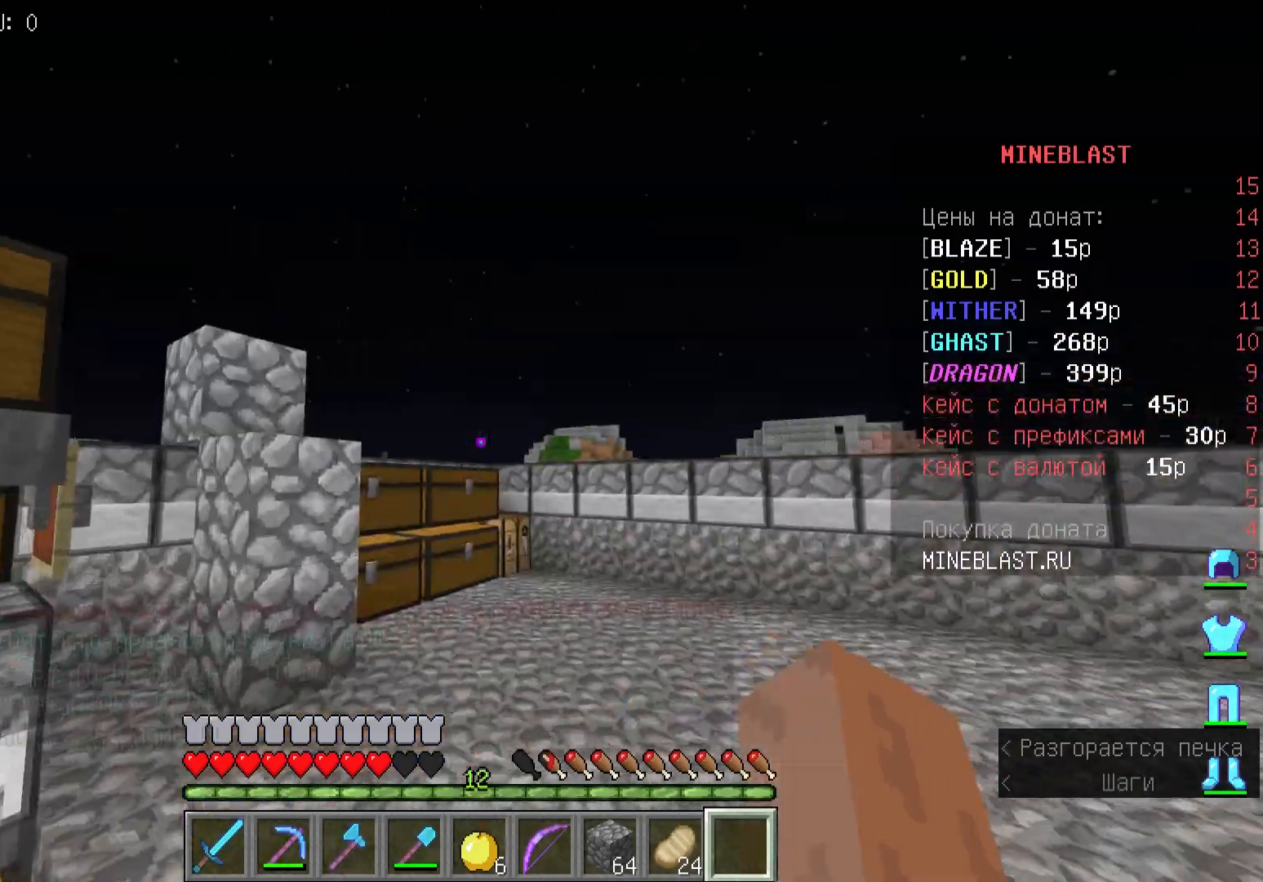
Gameplay with keyboard and mouse; each line is a JSON object with the keys and mouse buttons held at the frame after it. "events" lists presses ("down") and releases ("up") of "a", "d", "s", "w", "mouse_left" and "mouse_right" between this image and that frame as [ms after this image, input, new state], when the widget could be followed in between. "mouse_left", "mouse_right" = the "left", "right" buttons of the "mouse" list. No other keys are recorded. Fast repeated clicks can show as one long hold. Mouse movement is not recorded.
{"keys": ["s"], "mouse": [], "events": []}
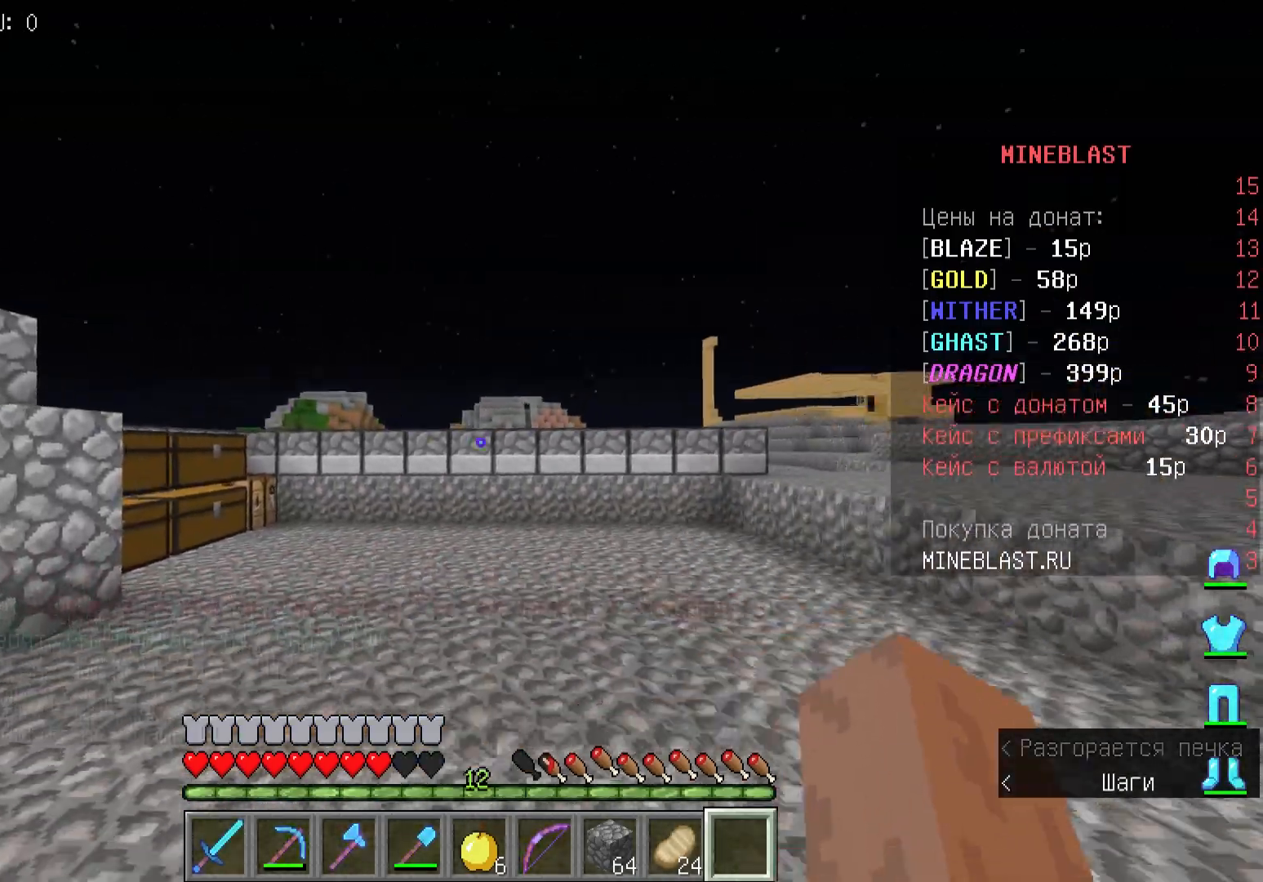
{"keys": [], "mouse": [], "events": [[433, "s", "up"]]}
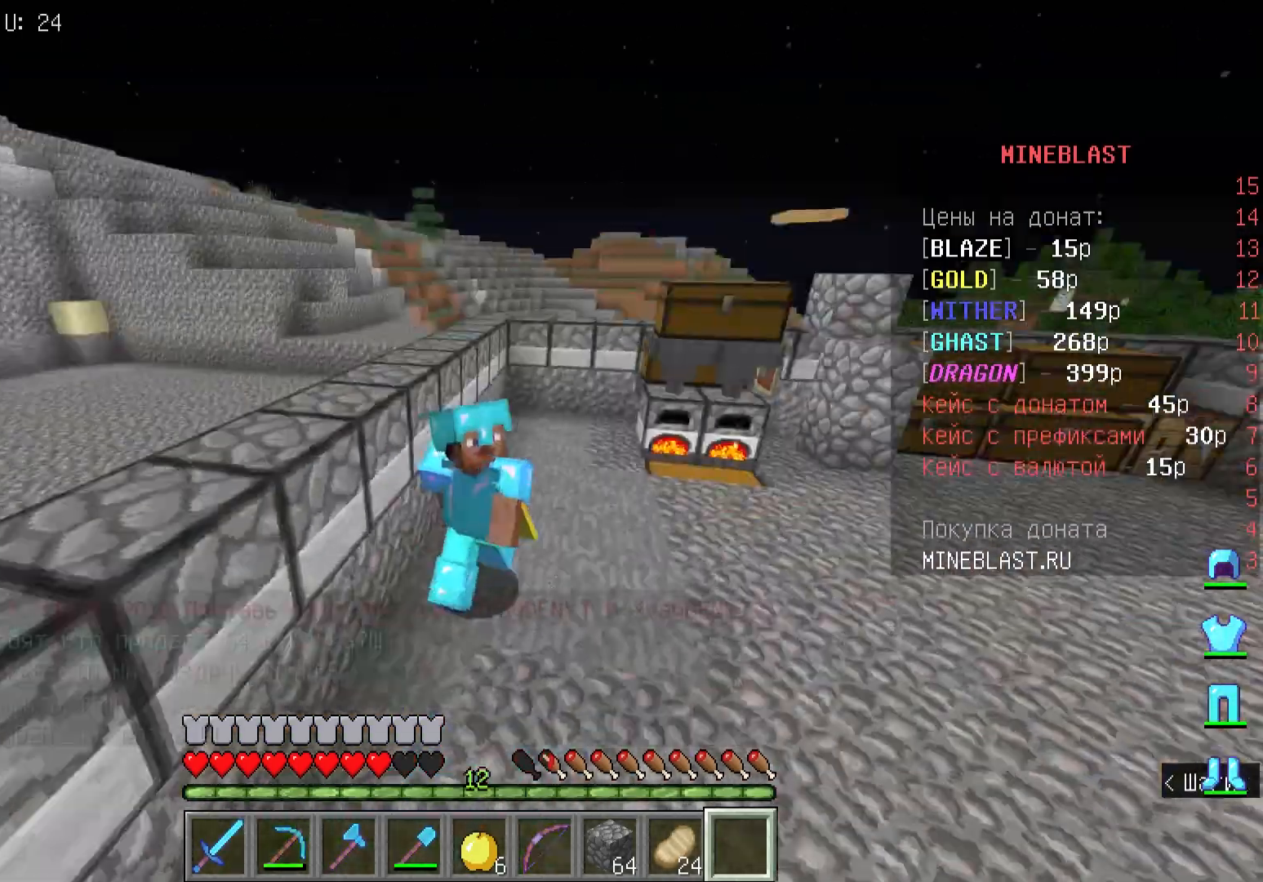
{"keys": ["s"], "mouse": [], "events": [[300, "s", "down"]]}
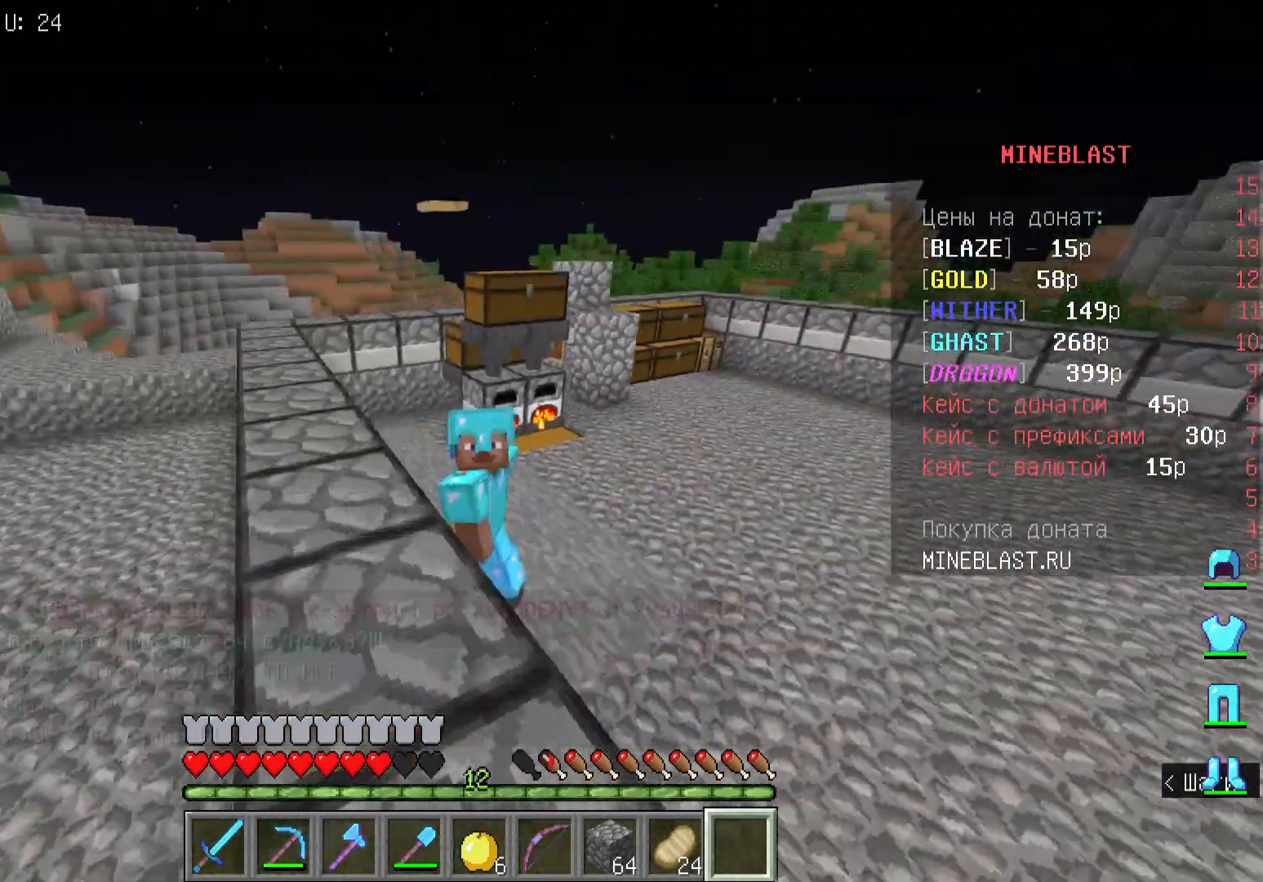
{"keys": ["s"], "mouse": [], "events": []}
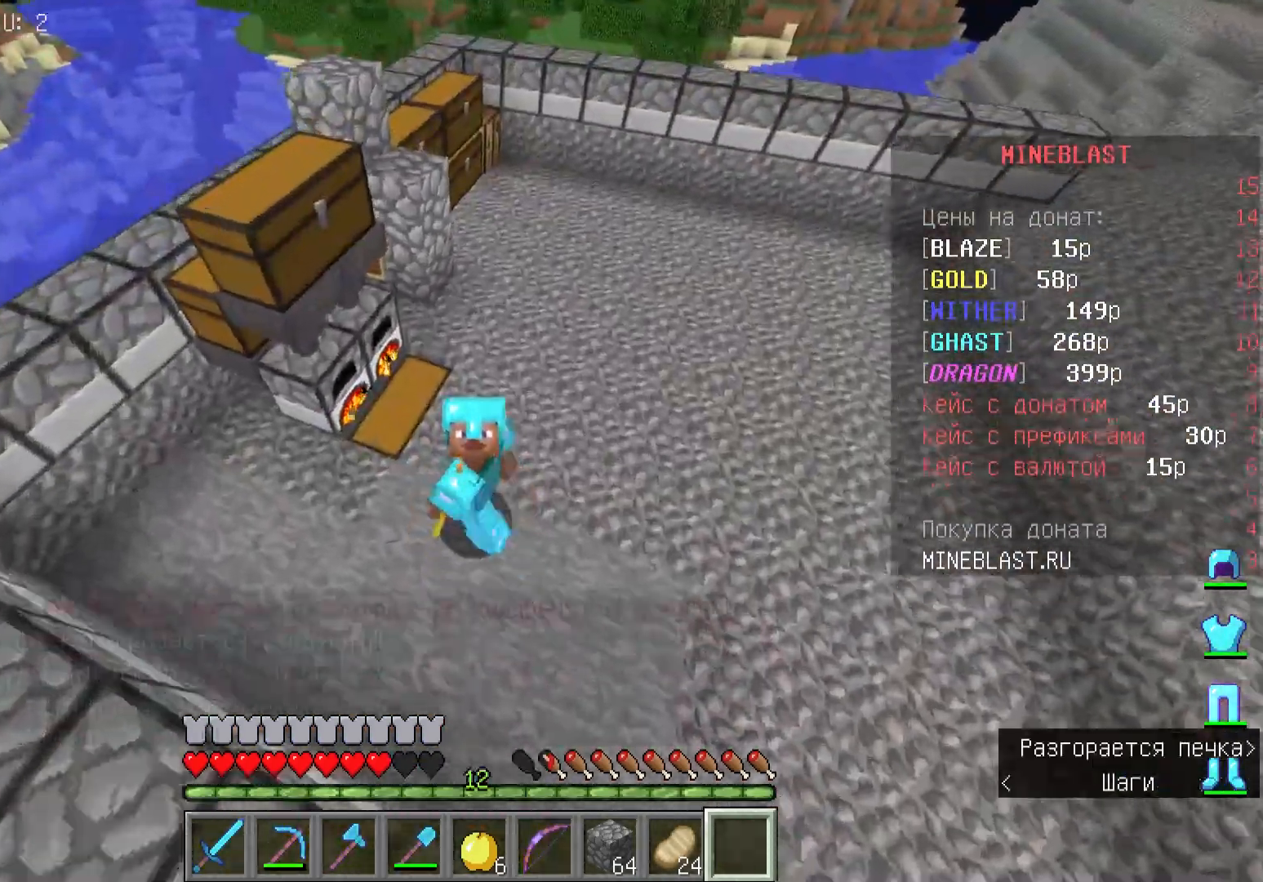
{"keys": ["s"], "mouse": [], "events": []}
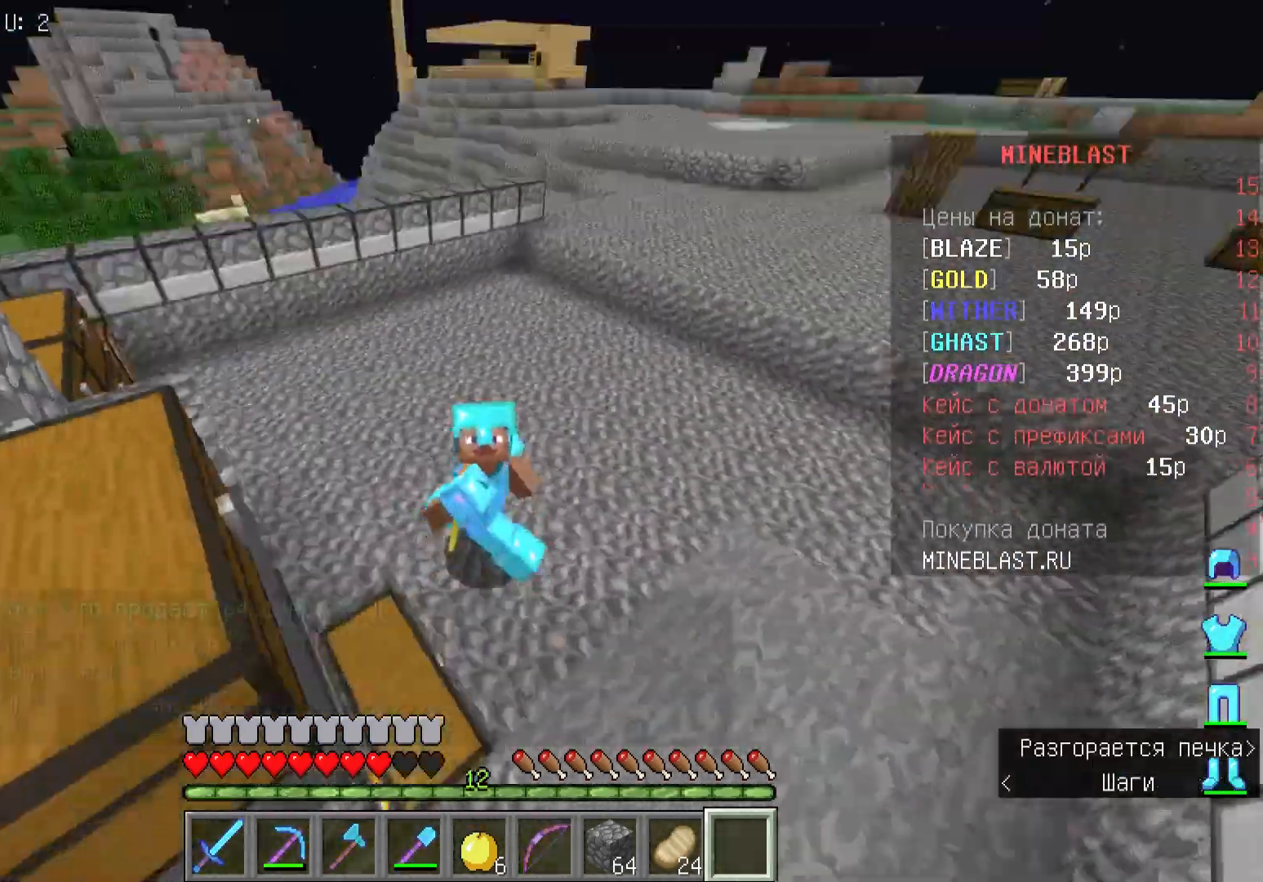
{"keys": ["s"], "mouse": [], "events": []}
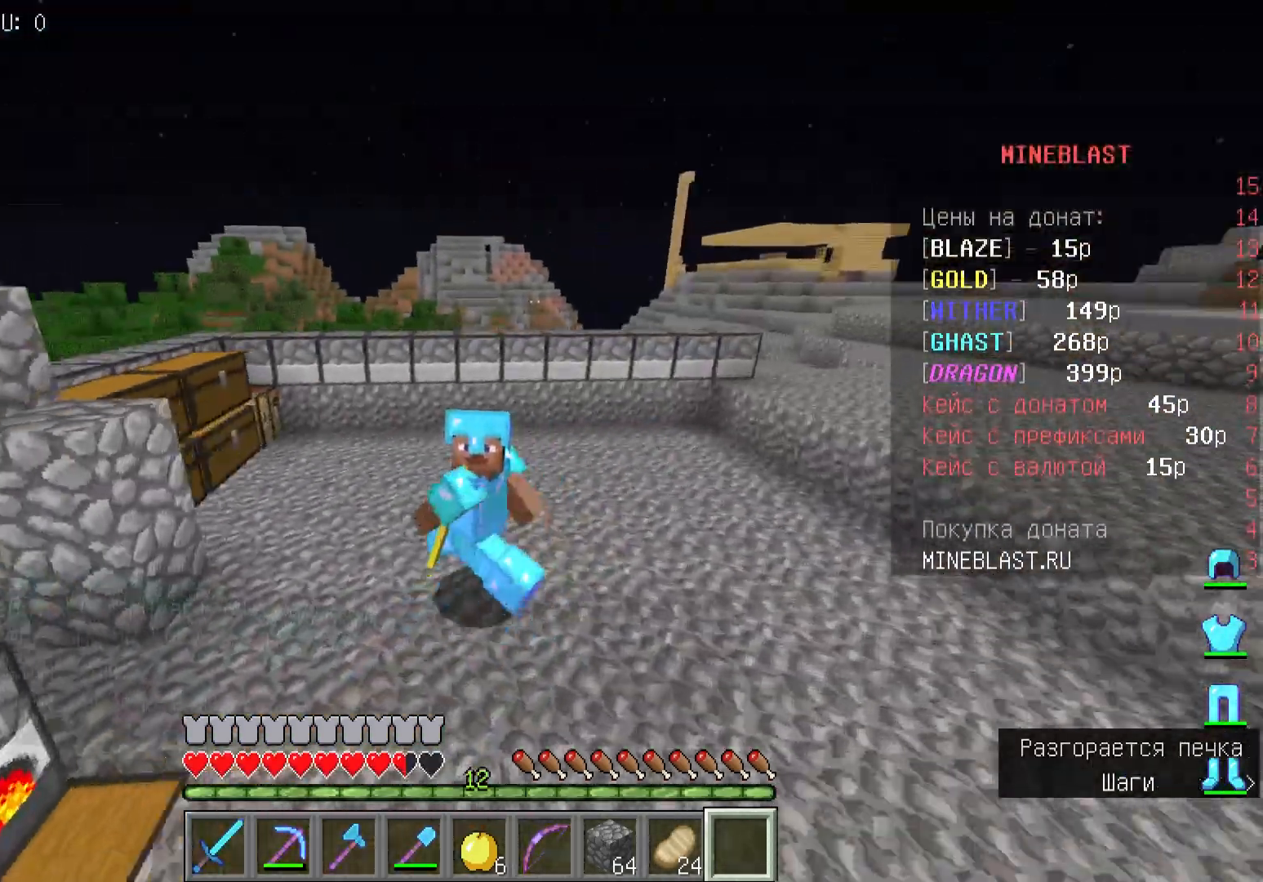
{"keys": [], "mouse": [], "events": [[133, "s", "up"]]}
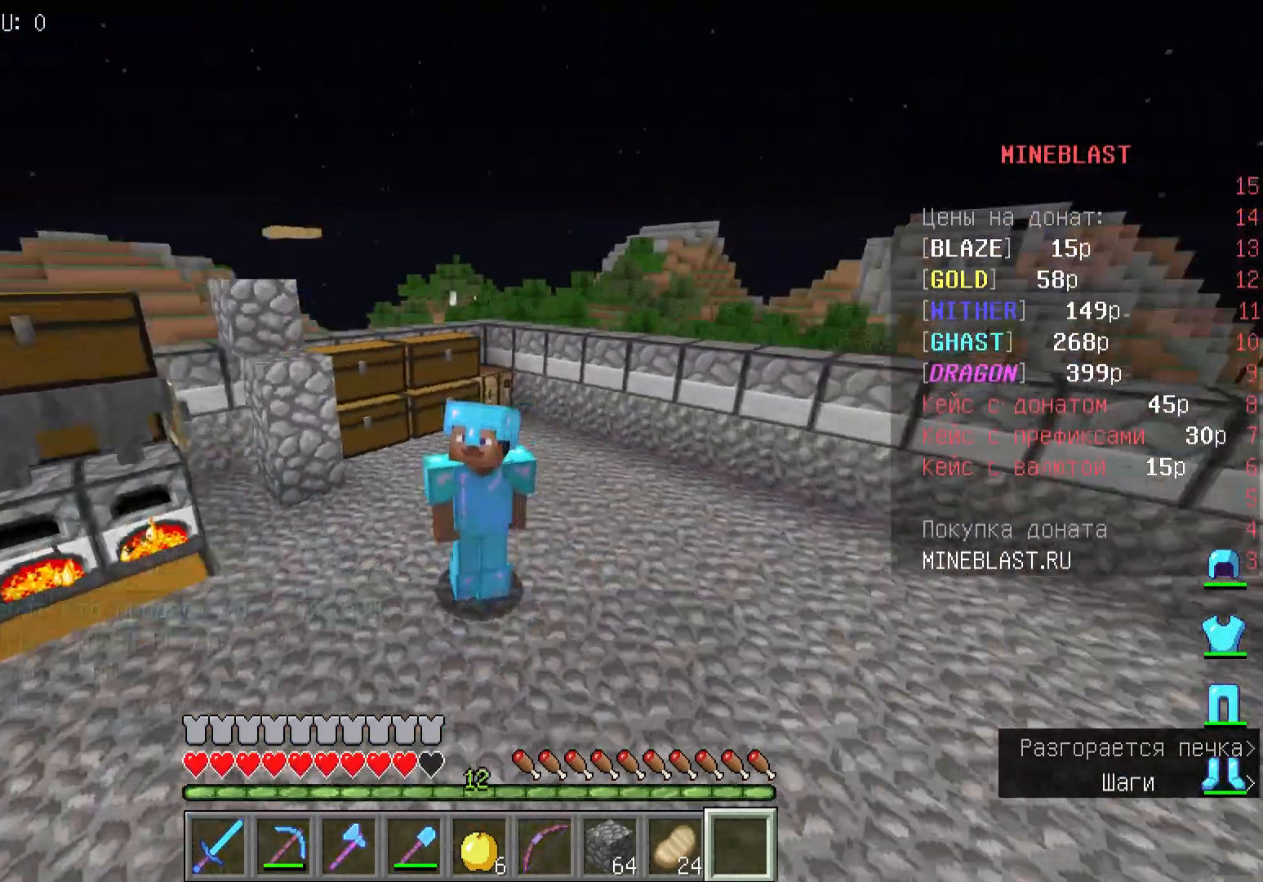
{"keys": [], "mouse": [], "events": []}
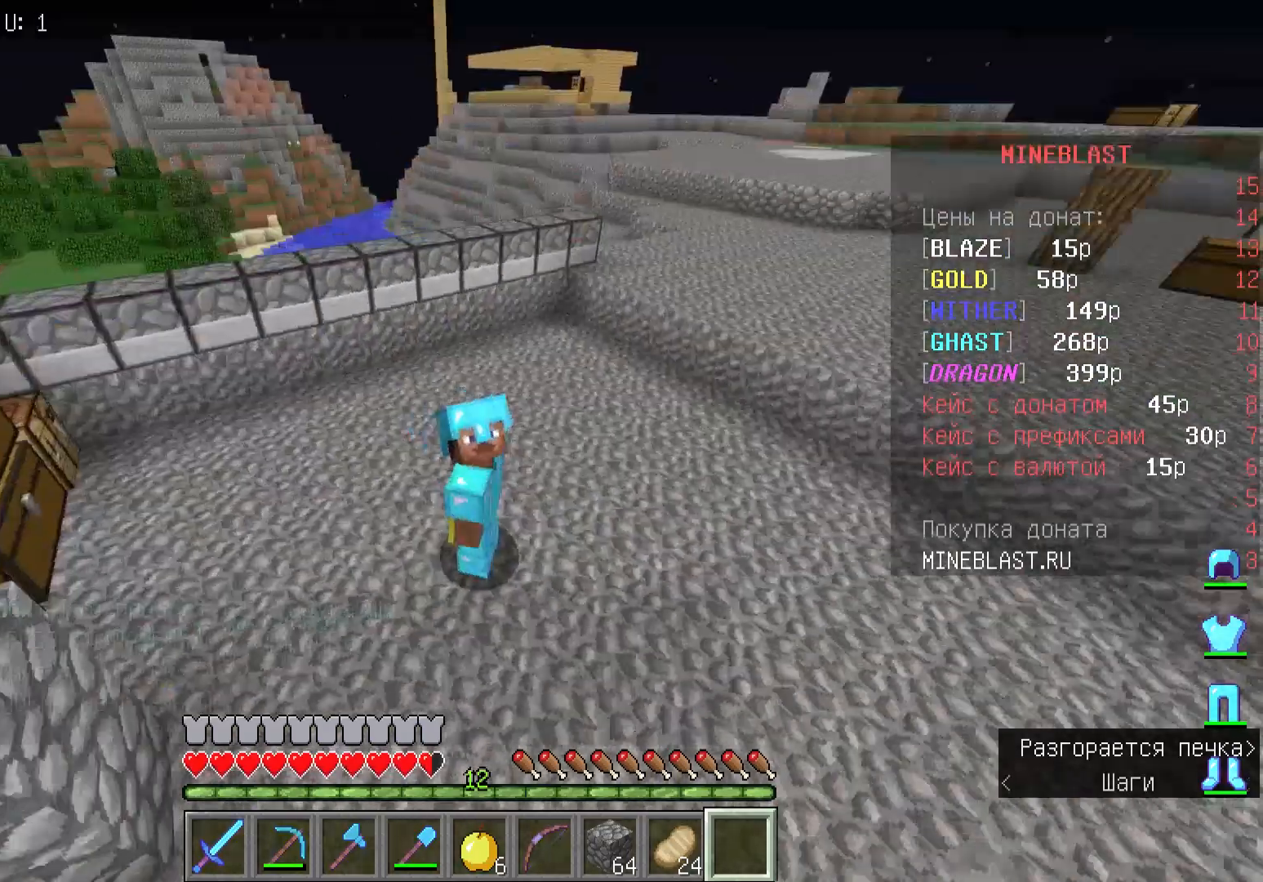
{"keys": [], "mouse": [], "events": []}
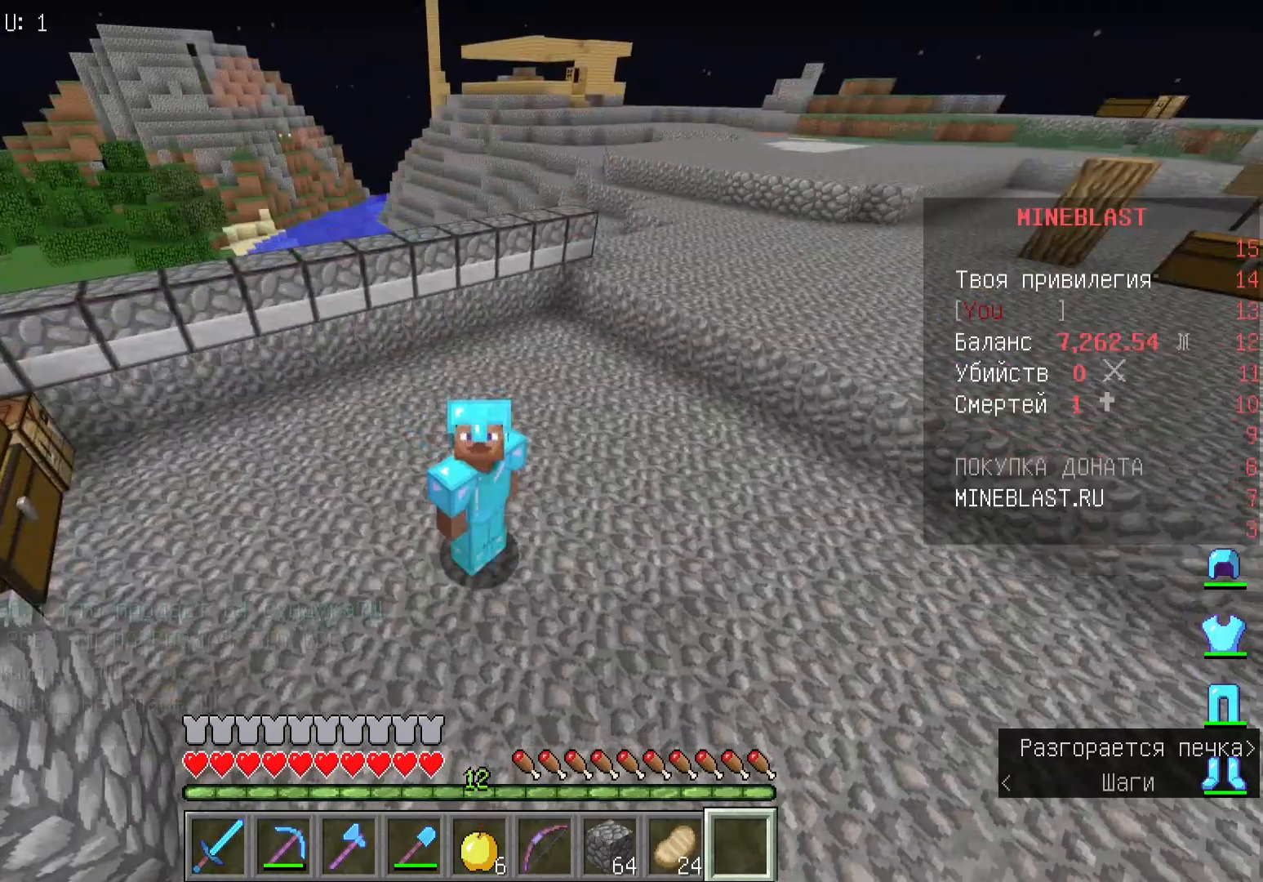
{"keys": [], "mouse": [], "events": []}
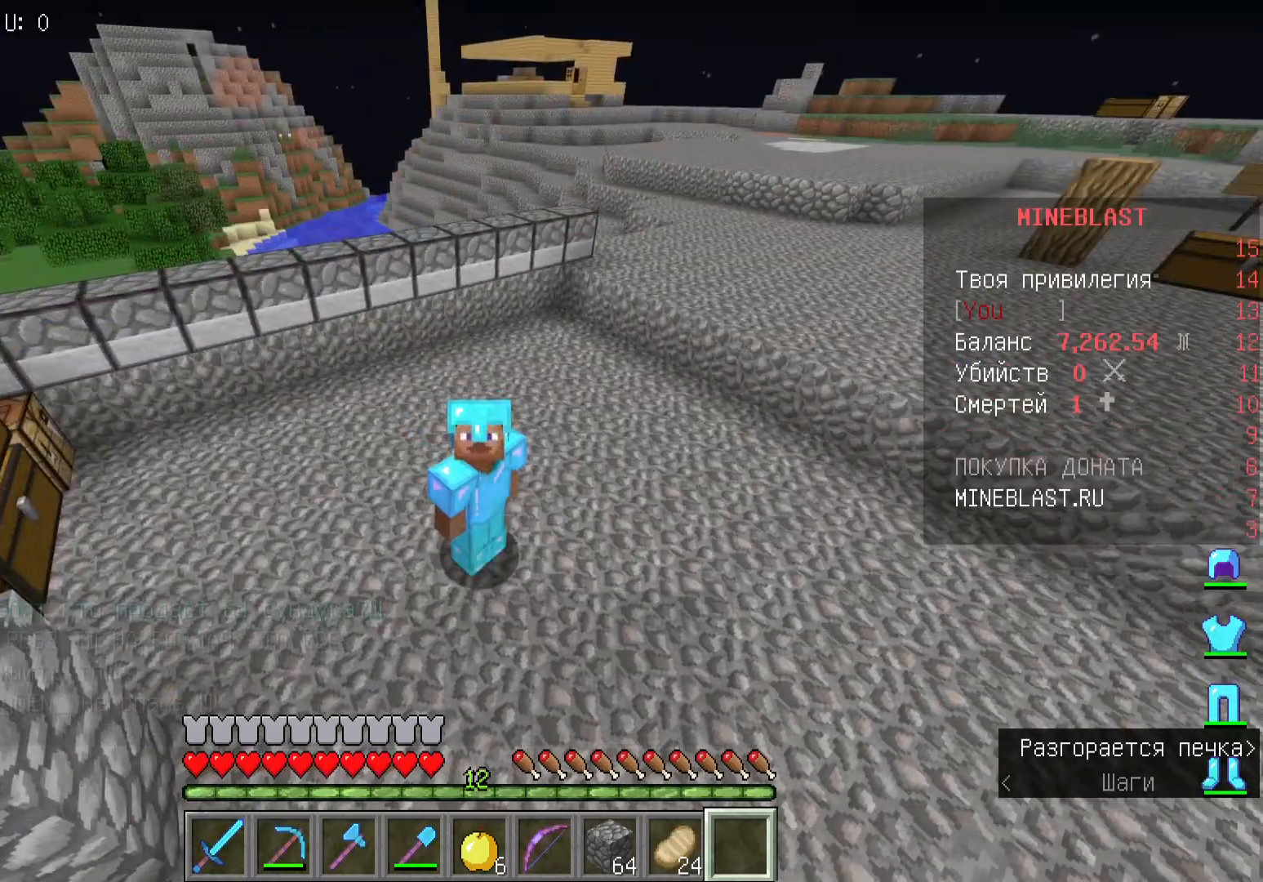
{"keys": [], "mouse": [], "events": []}
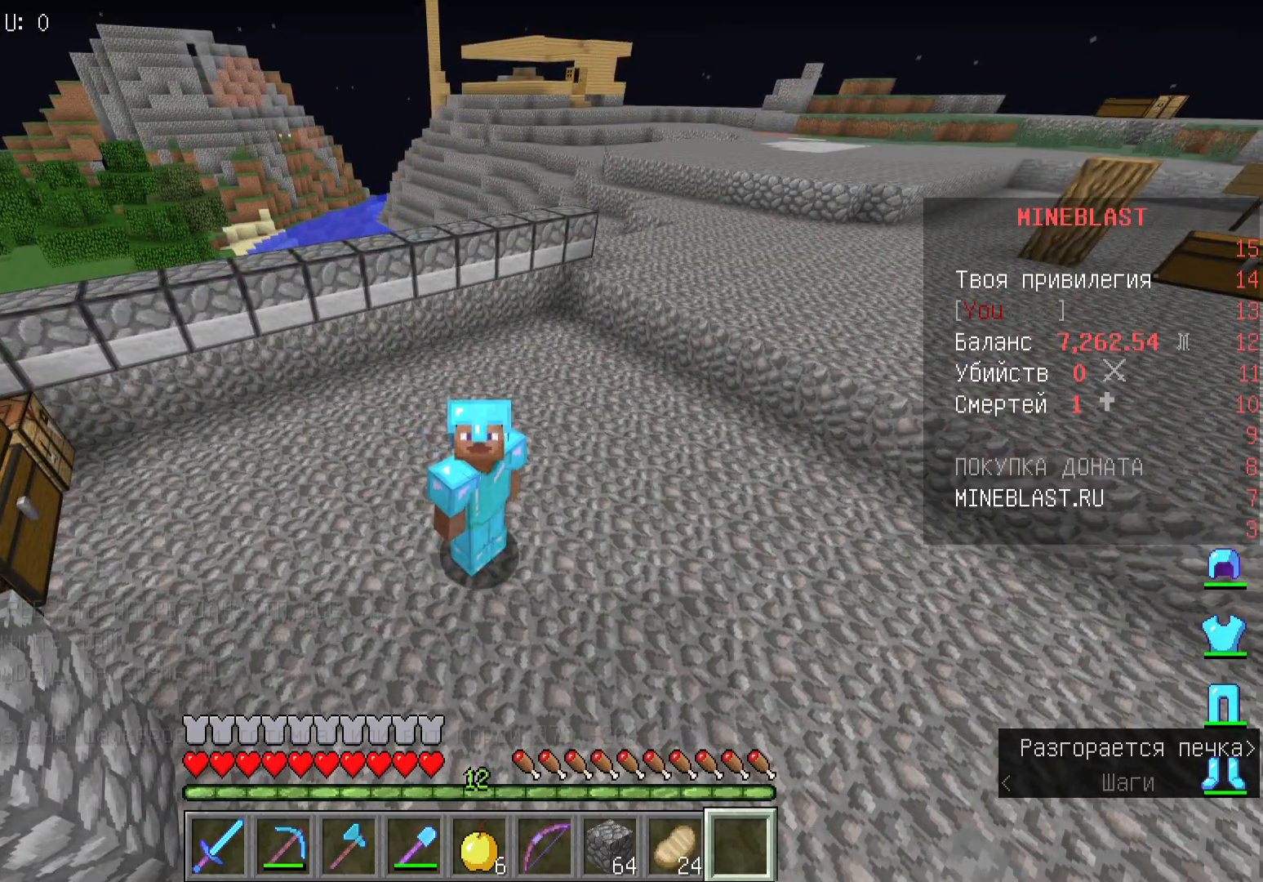
{"keys": [], "mouse": [], "events": []}
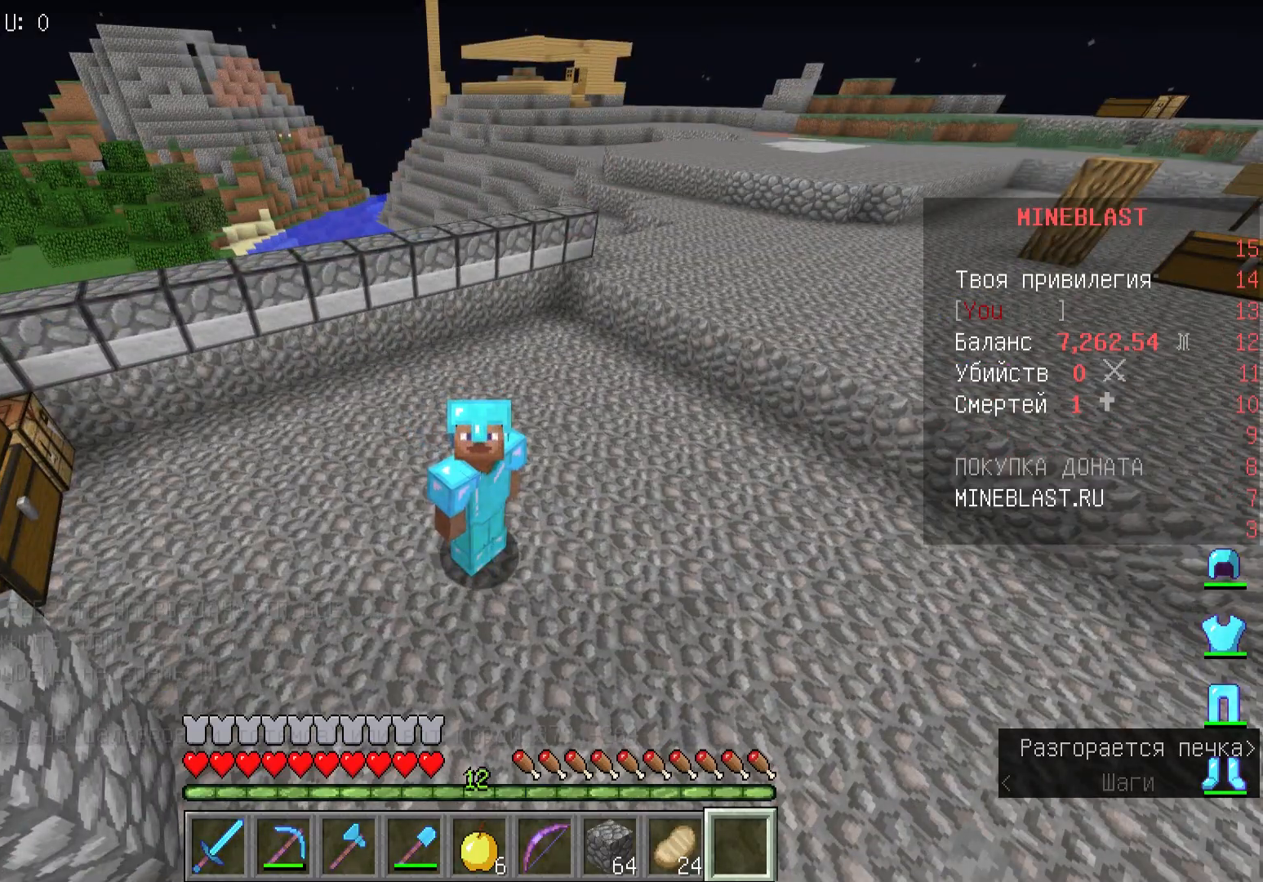
{"keys": ["s"], "mouse": [], "events": [[200, "s", "down"]]}
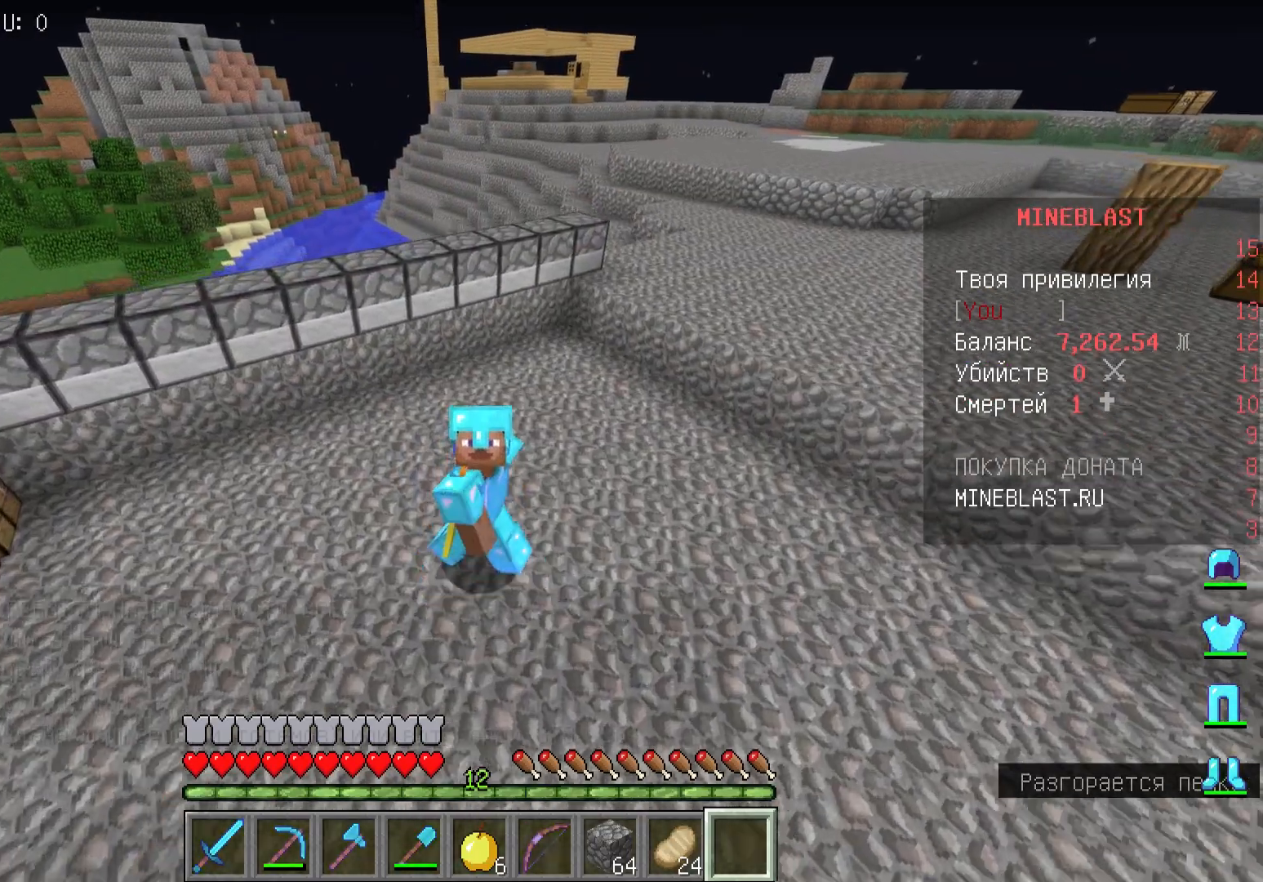
{"keys": [], "mouse": [], "events": [[333, "s", "up"]]}
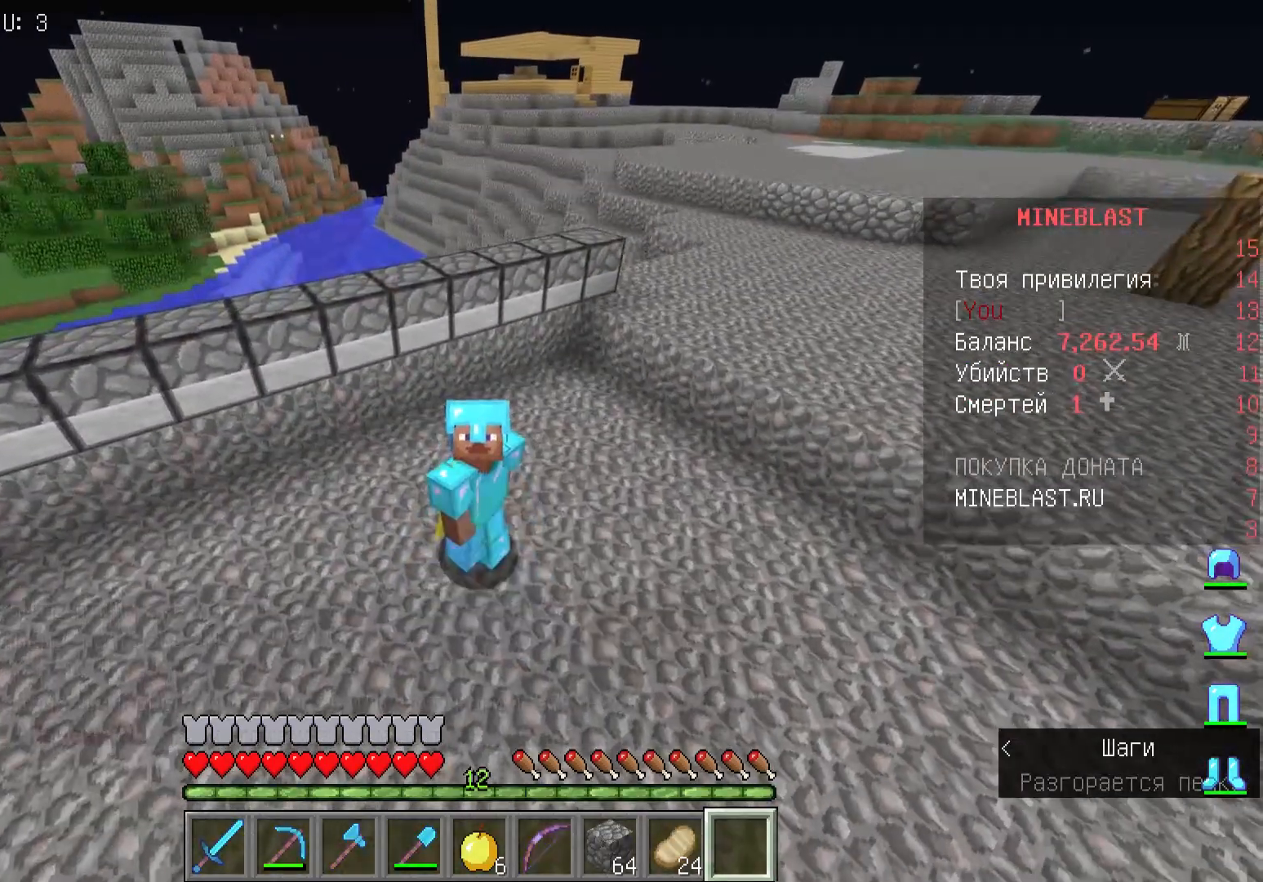
{"keys": ["s"], "mouse": [], "events": [[133, "s", "down"]]}
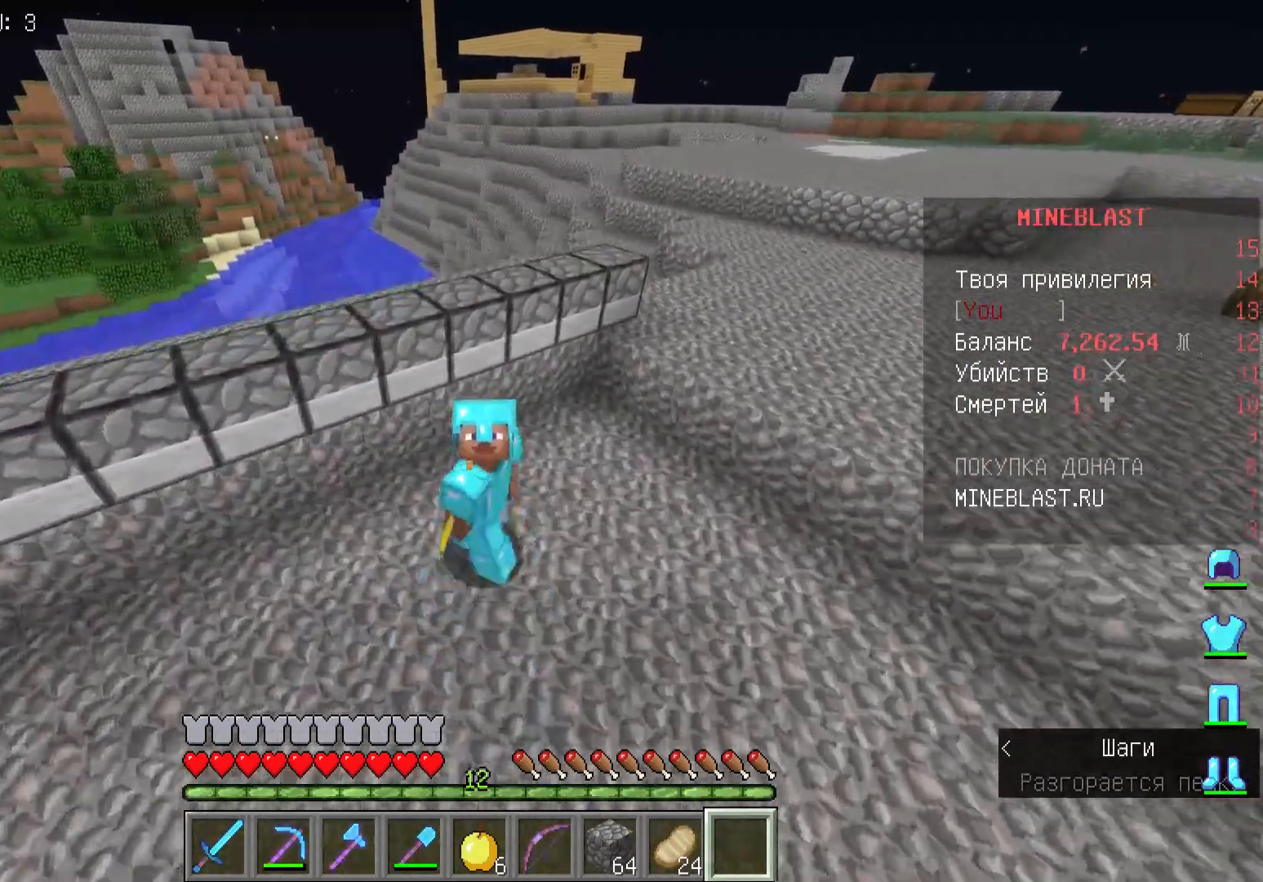
{"keys": ["s"], "mouse": [], "events": [[167, "s", "up"], [367, "s", "down"]]}
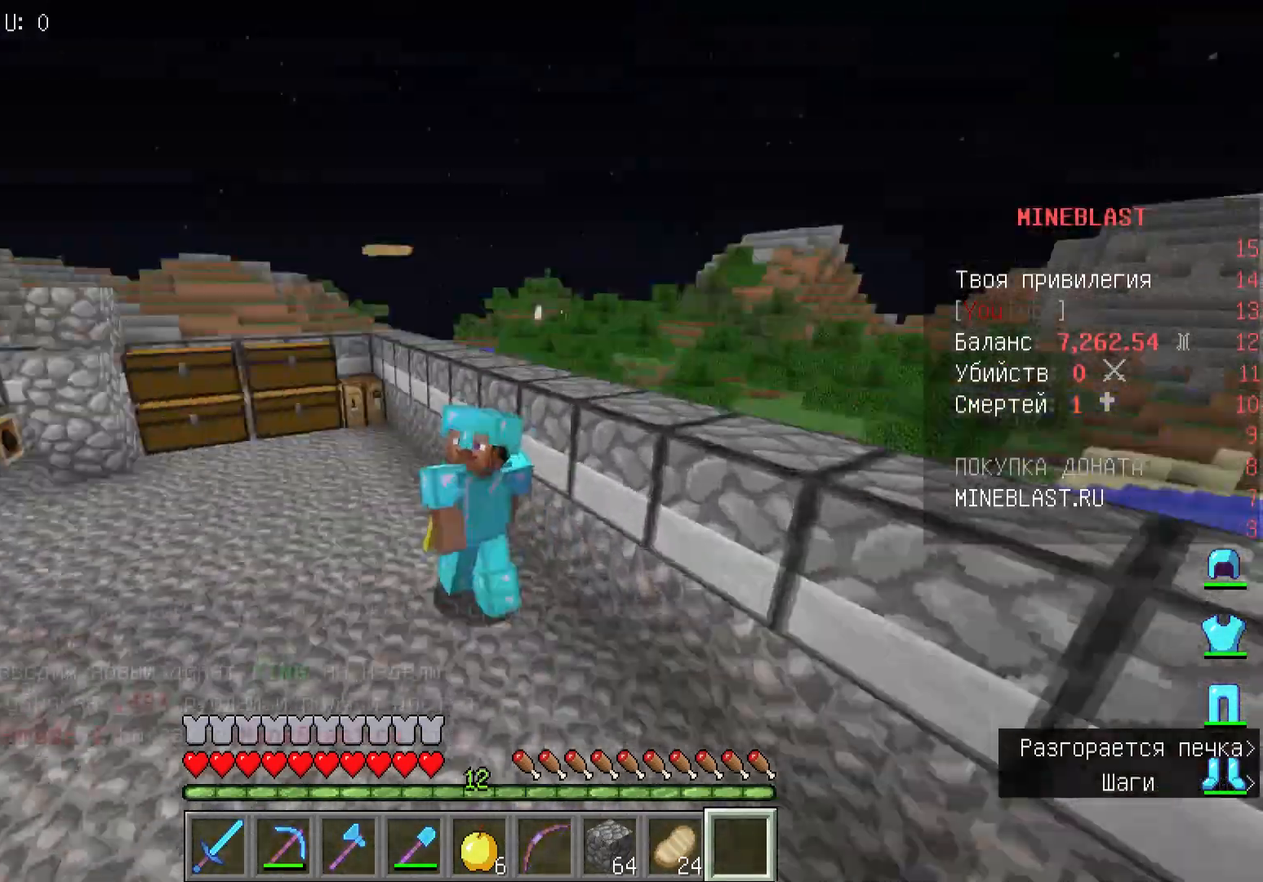
{"keys": ["s"], "mouse": [], "events": []}
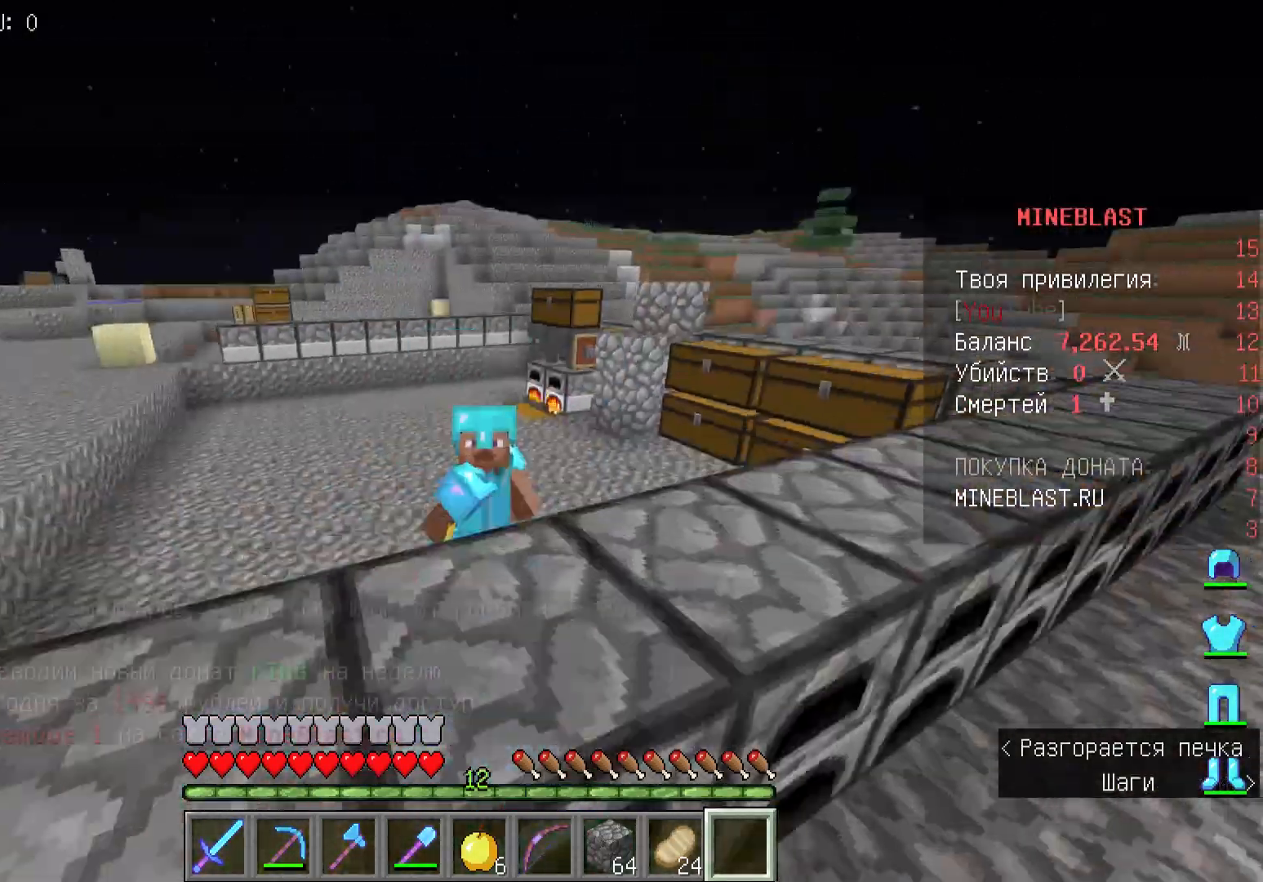
{"keys": ["s"], "mouse": [], "events": []}
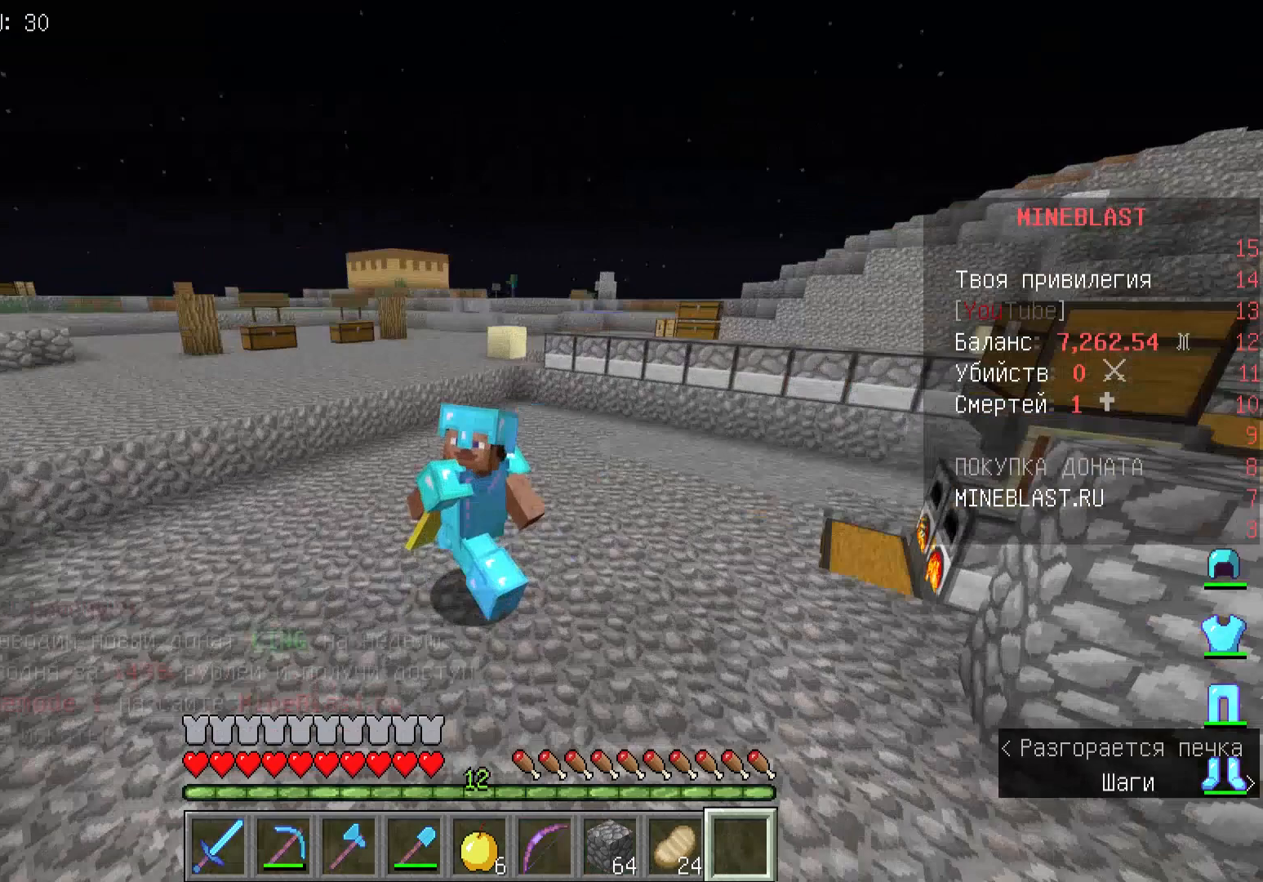
{"keys": ["s"], "mouse": [], "events": []}
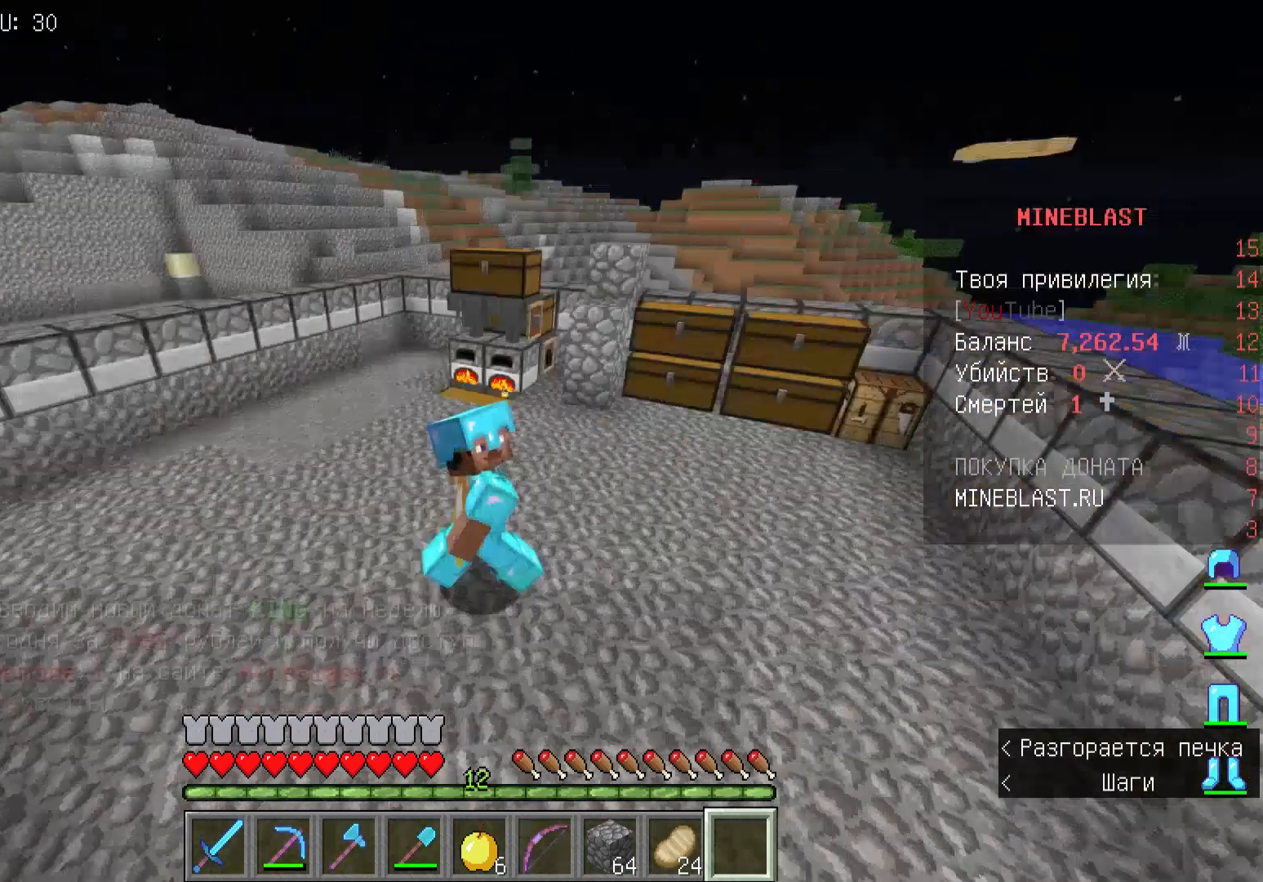
{"keys": [], "mouse": [], "events": [[167, "s", "up"]]}